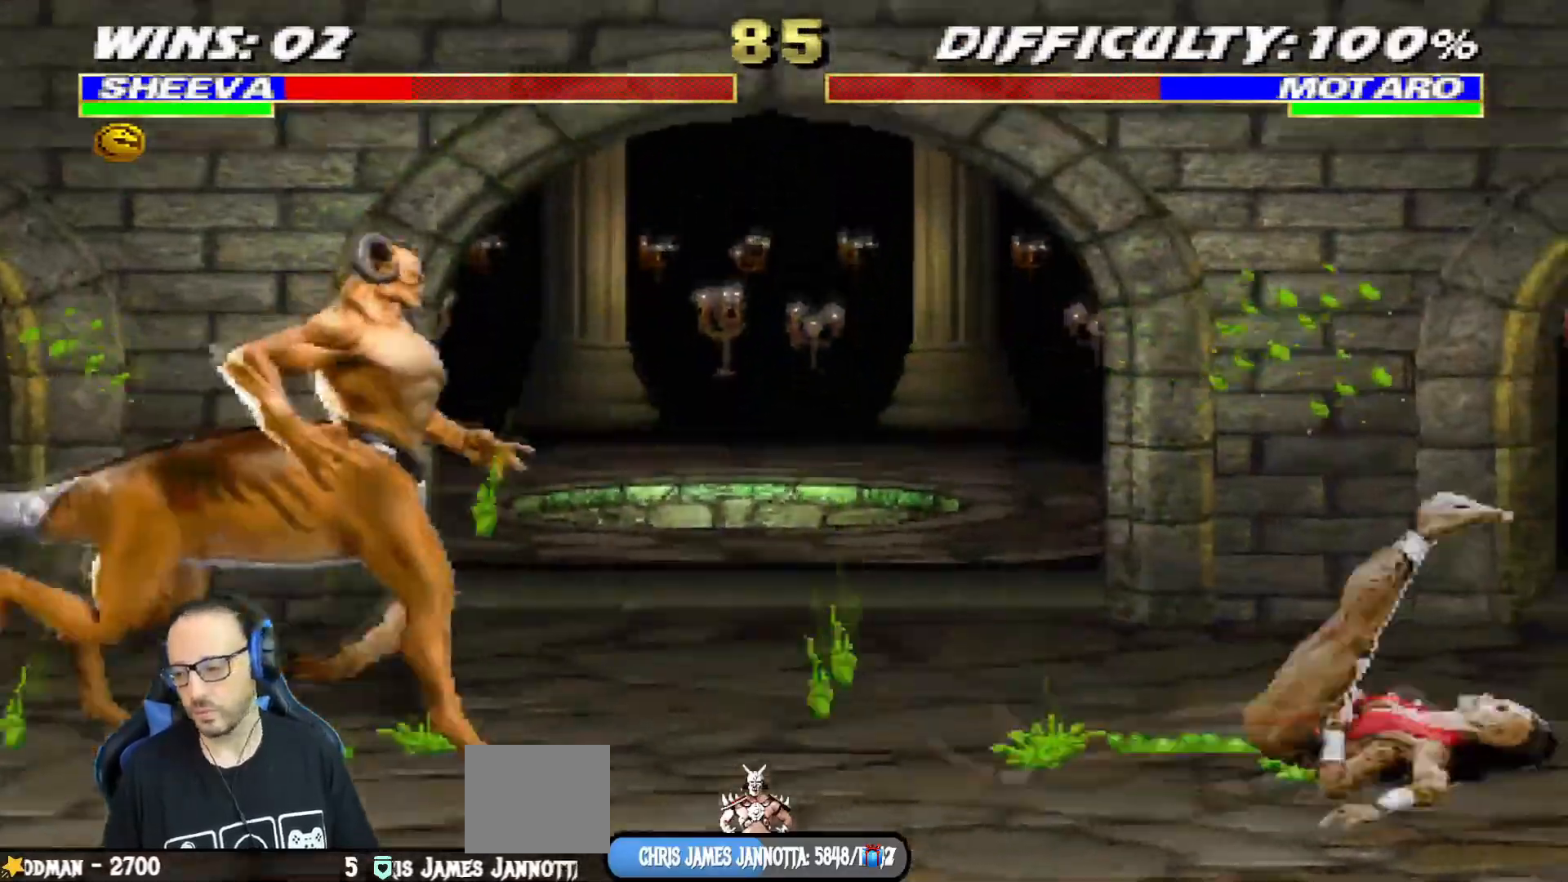
Gameplay with a controller (PlayStation layout); each line is a JSON object with the inputs held at the frame after it. "events" lists button and stick changes between this image and that frame as [ms after this image, input, new state], when the widget could be followed in between.
{"buttons": ["TRIANGLE", "L1", "DPAD_UP"], "left_stick": "center", "right_stick": "center", "events": [[300, "DPAD_LEFT", "down"], [300, "L1", "down"], [333, "DPAD_UP", "down"], [350, "TRIANGLE", "down"], [450, "TRIANGLE", "up"], [483, "DPAD_LEFT", "up"], [500, "TRIANGLE", "down"]]}
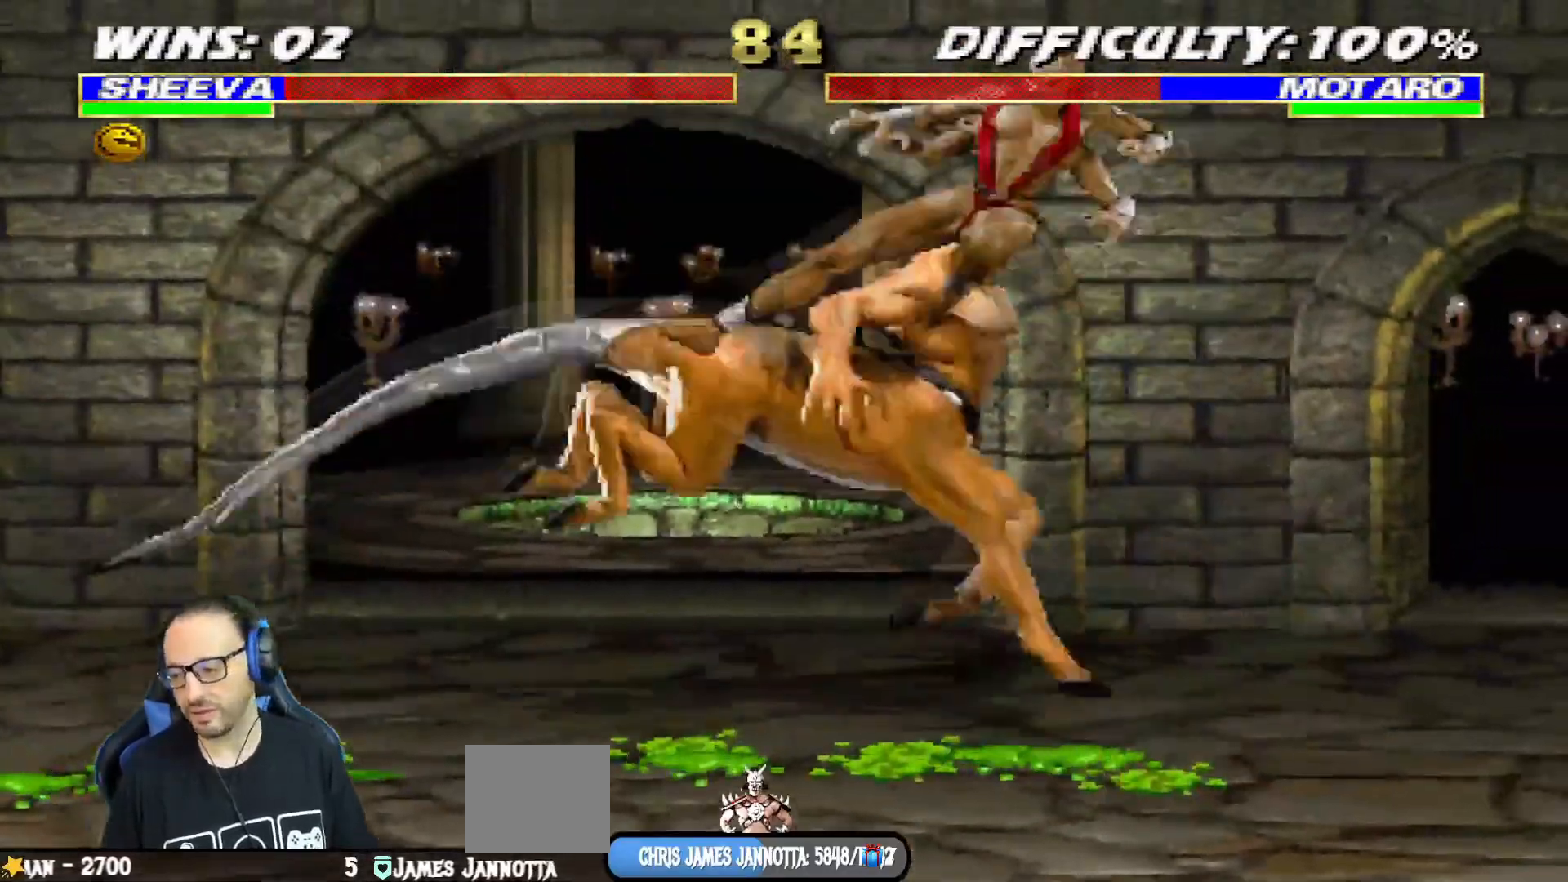
{"buttons": ["L1", "DPAD_UP", "DPAD_LEFT"], "left_stick": "center", "right_stick": "center"}
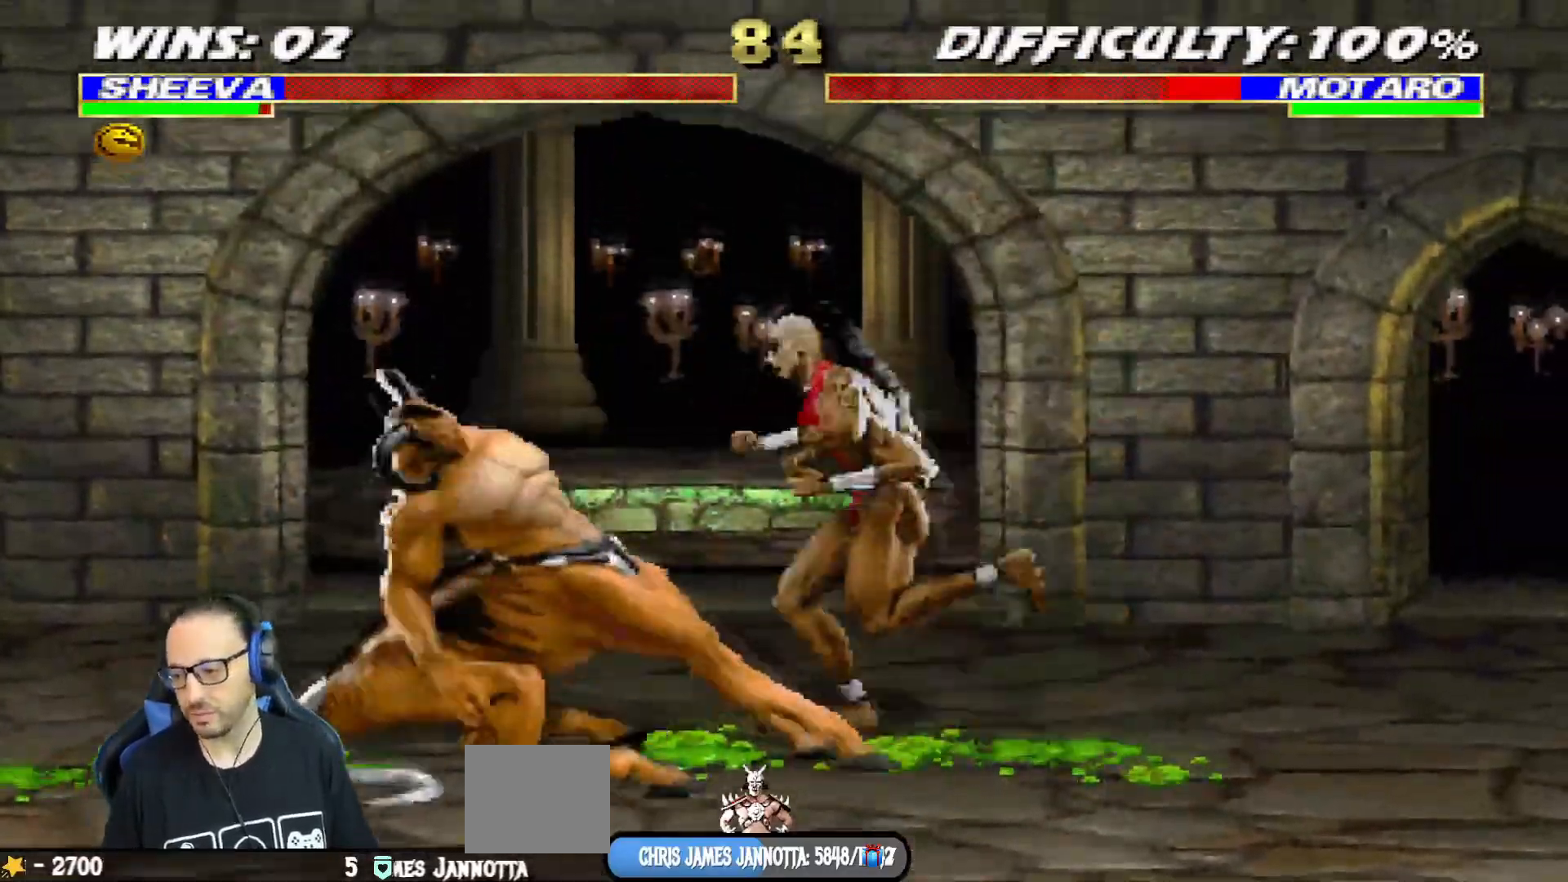
{"buttons": ["L1", "DPAD_RIGHT"], "left_stick": "center", "right_stick": "center", "events": [[50, "DPAD_LEFT", "up"], [66, "DPAD_RIGHT", "down"], [83, "DPAD_UP", "up"], [400, "SQUARE", "down"], [467, "SQUARE", "up"]]}
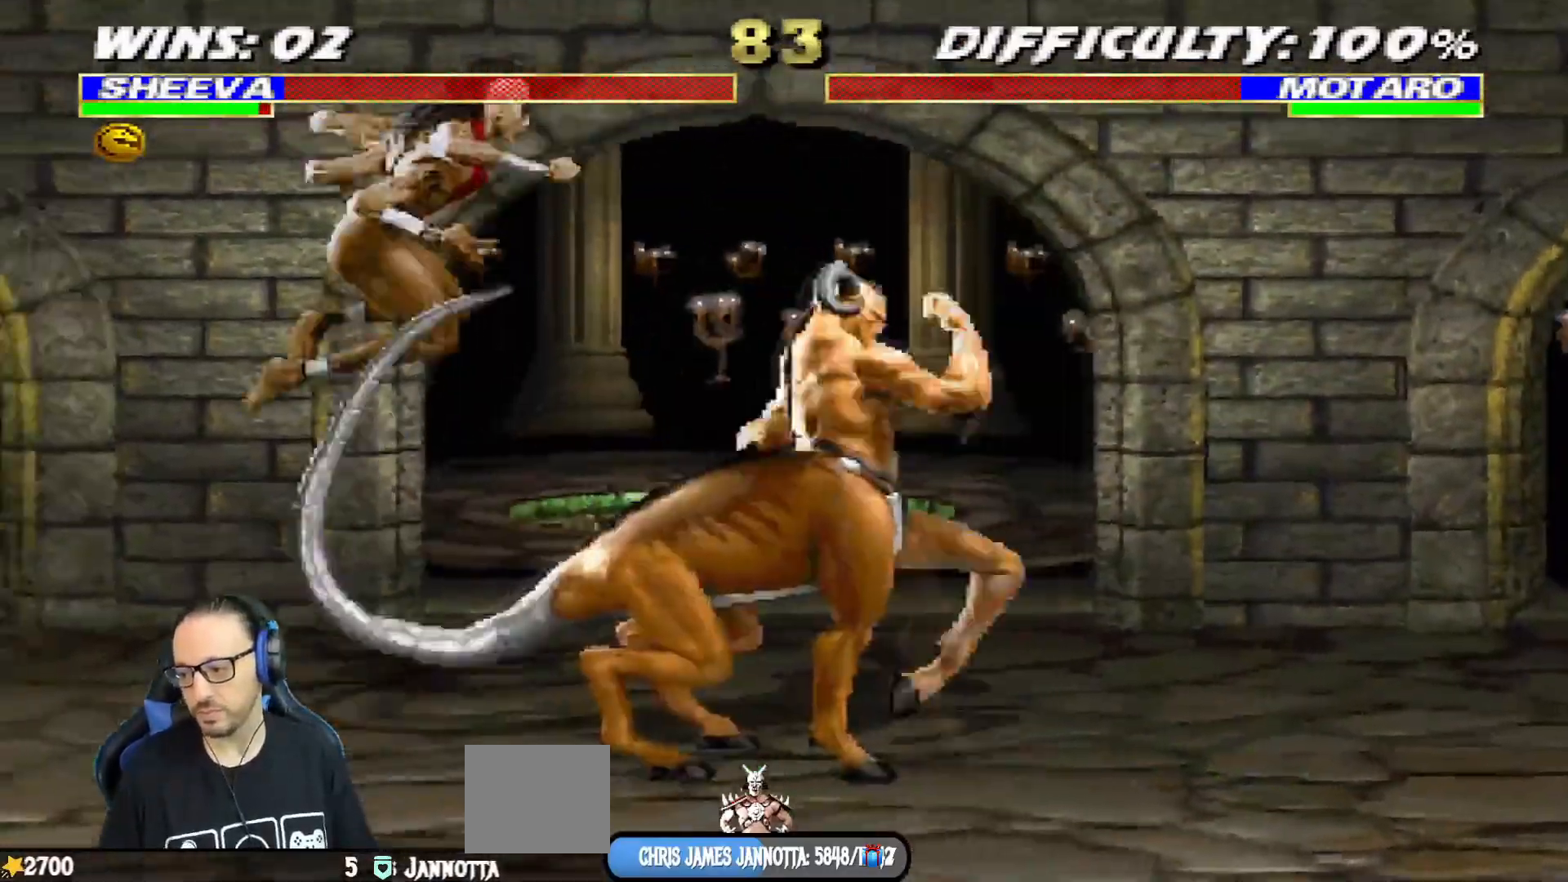
{"buttons": ["CROSS", "L1"], "left_stick": "center", "right_stick": "center"}
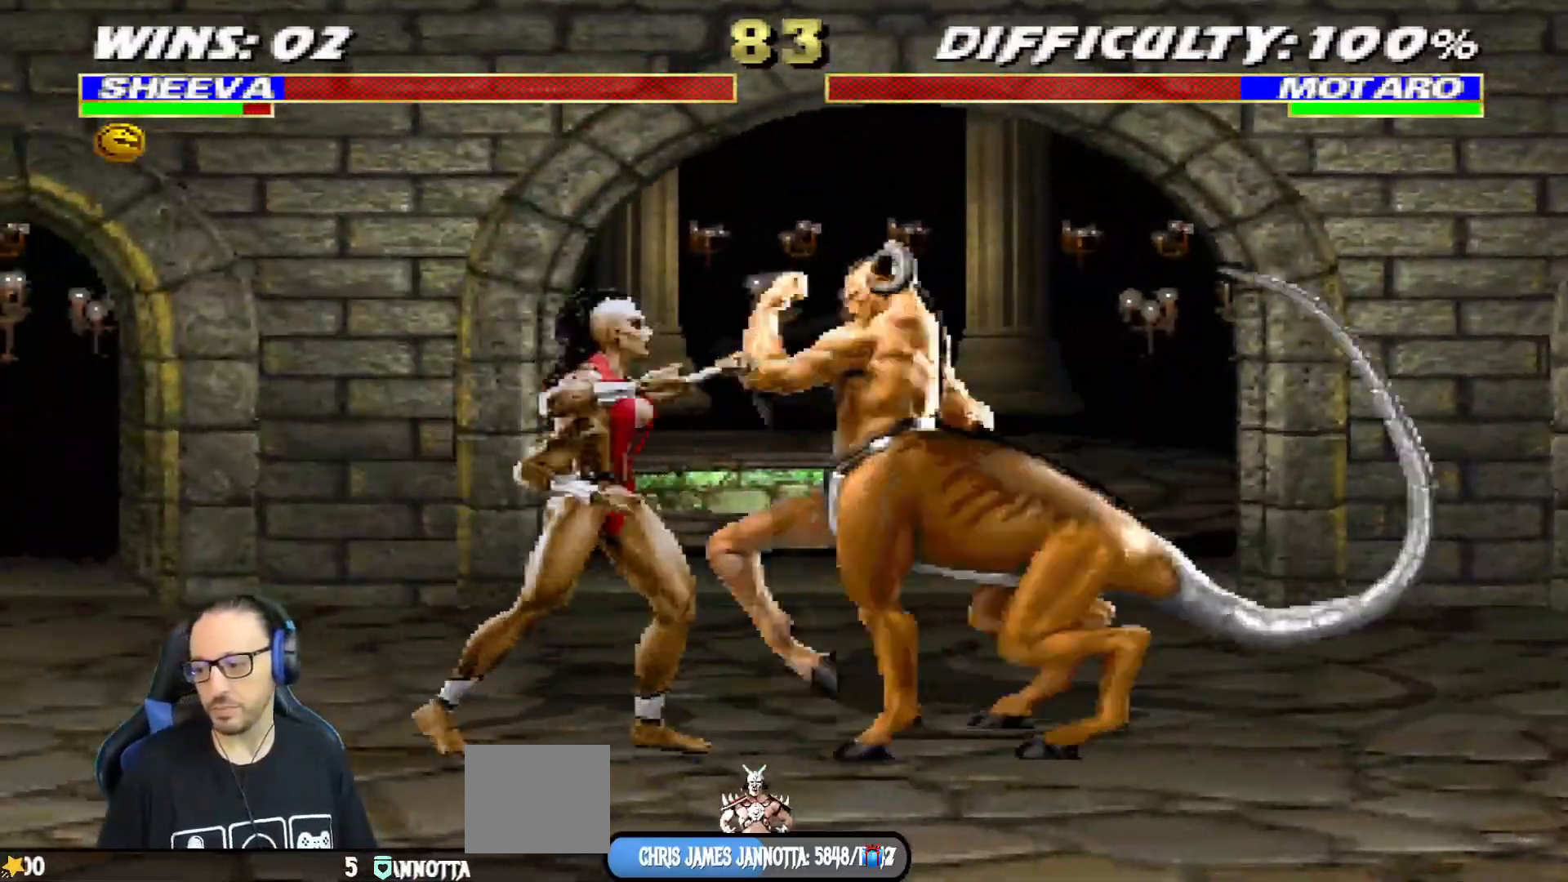
{"buttons": ["TRIANGLE", "L1", "DPAD_UP", "DPAD_RIGHT"], "left_stick": "center", "right_stick": "center", "events": [[133, "CROSS", "up"], [133, "DPAD_LEFT", "down"], [183, "DPAD_UP", "down"], [183, "TRIANGLE", "down"], [200, "DPAD_LEFT", "up"], [200, "DPAD_UP", "up"], [216, "DPAD_RIGHT", "down"], [233, "DPAD_RIGHT", "up"], [233, "TRIANGLE", "up"], [266, "DPAD_RIGHT", "down"], [266, "DPAD_UP", "down"], [467, "TRIANGLE", "down"]]}
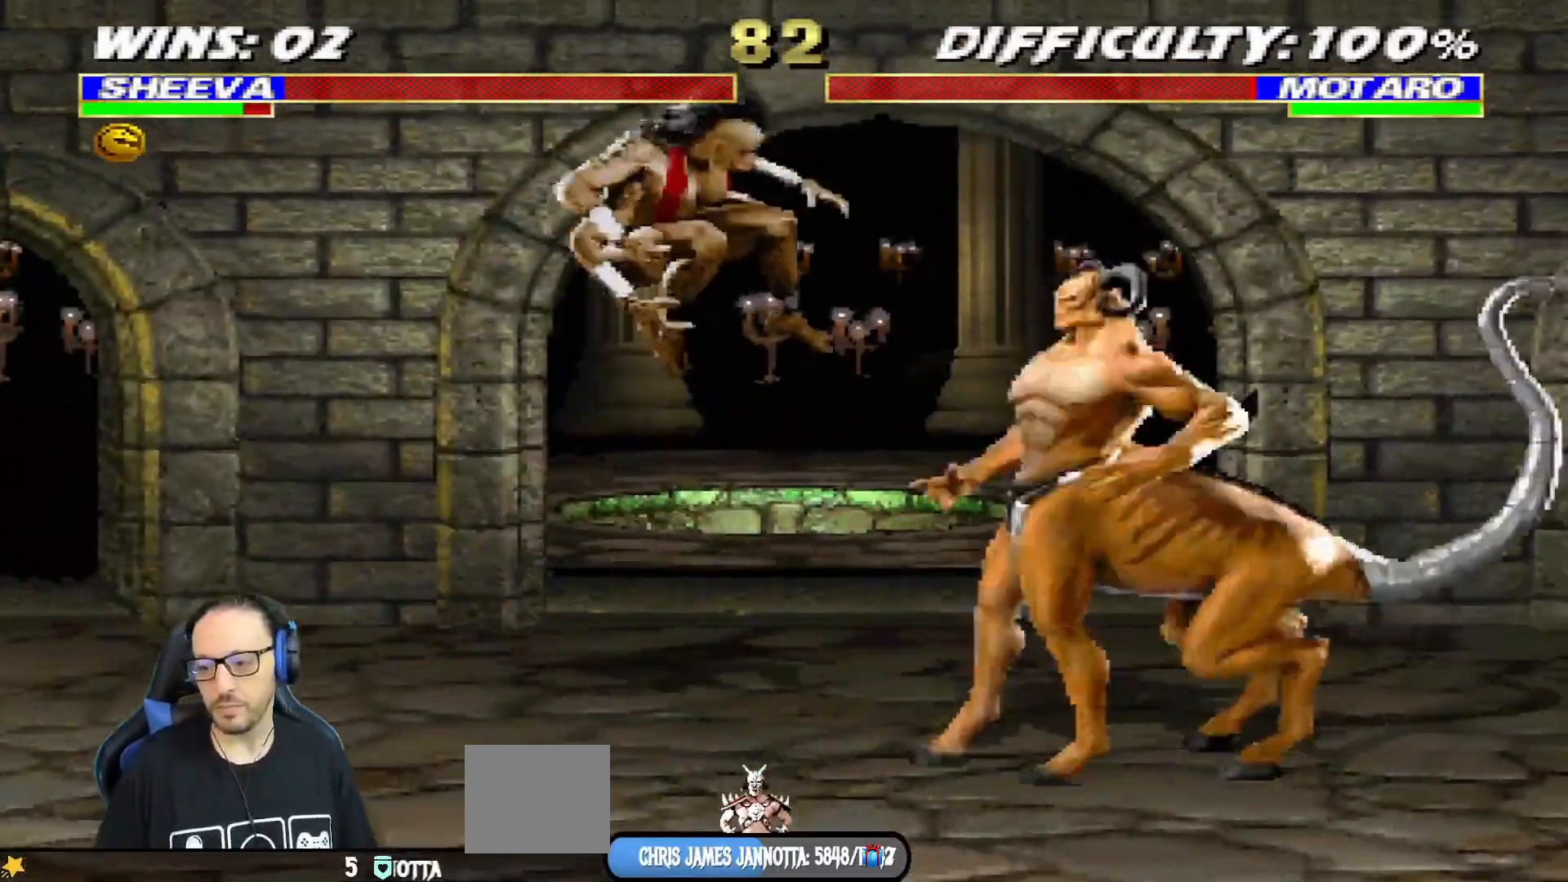
{"buttons": [], "left_stick": "center", "right_stick": "center", "events": [[67, "TRIANGLE", "up"], [117, "TRIANGLE", "down"], [184, "DPAD_UP", "up"], [217, "DPAD_RIGHT", "up"], [234, "L1", "up"], [300, "TRIANGLE", "up"]]}
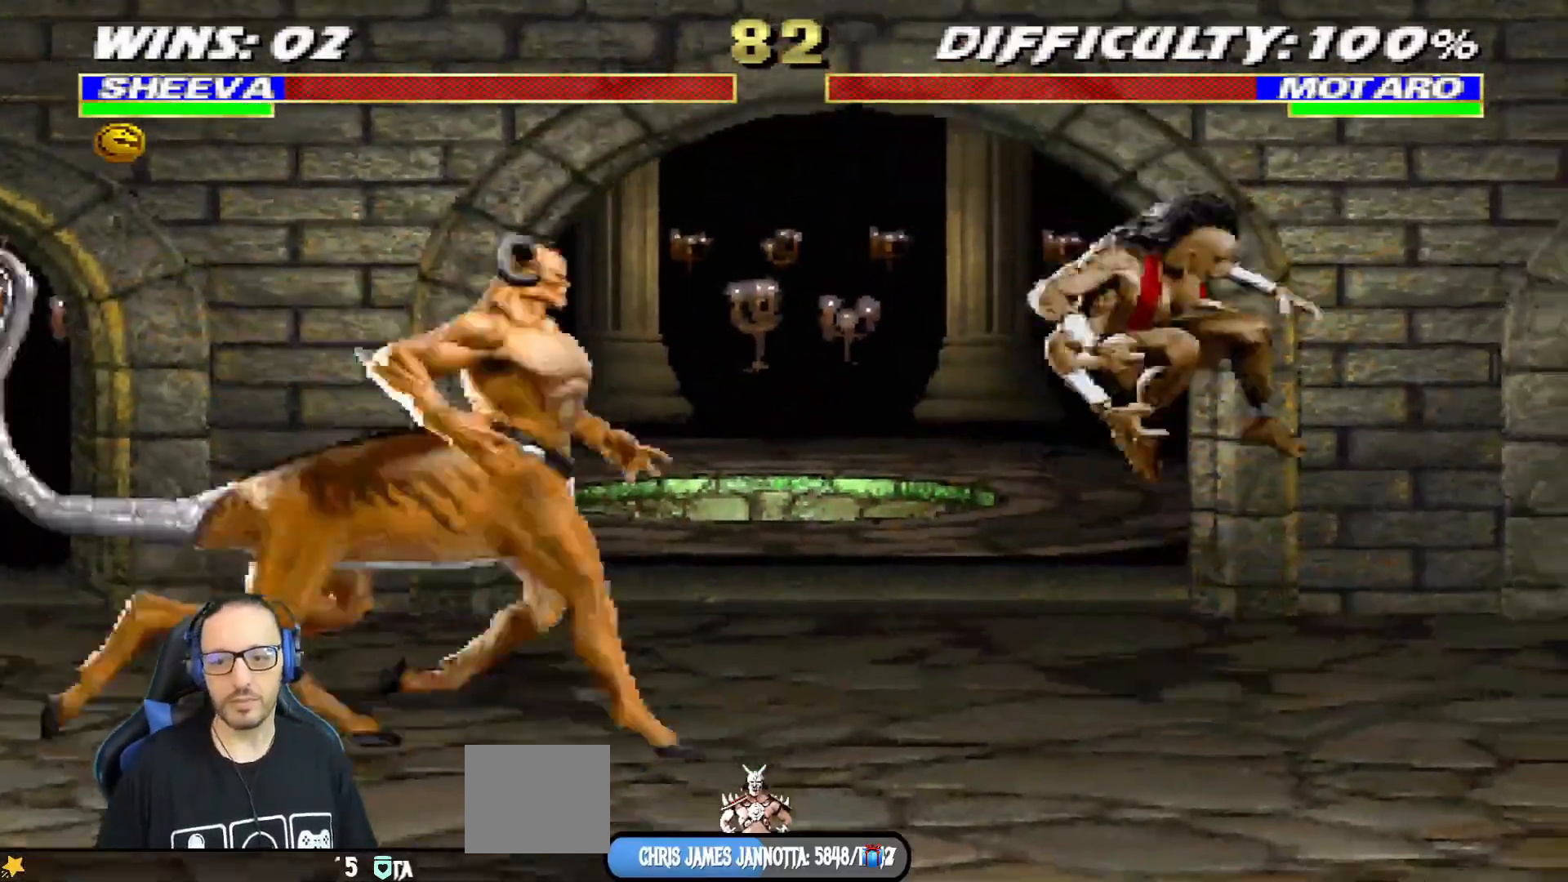
{"buttons": ["TRIANGLE"], "left_stick": "center", "right_stick": "center", "events": [[50, "DPAD_LEFT", "down"], [50, "L1", "down"], [66, "DPAD_UP", "down"], [150, "TRIANGLE", "down"], [333, "TRIANGLE", "up"], [350, "DPAD_LEFT", "up"], [367, "DPAD_UP", "up"], [383, "L1", "up"], [383, "TRIANGLE", "down"]]}
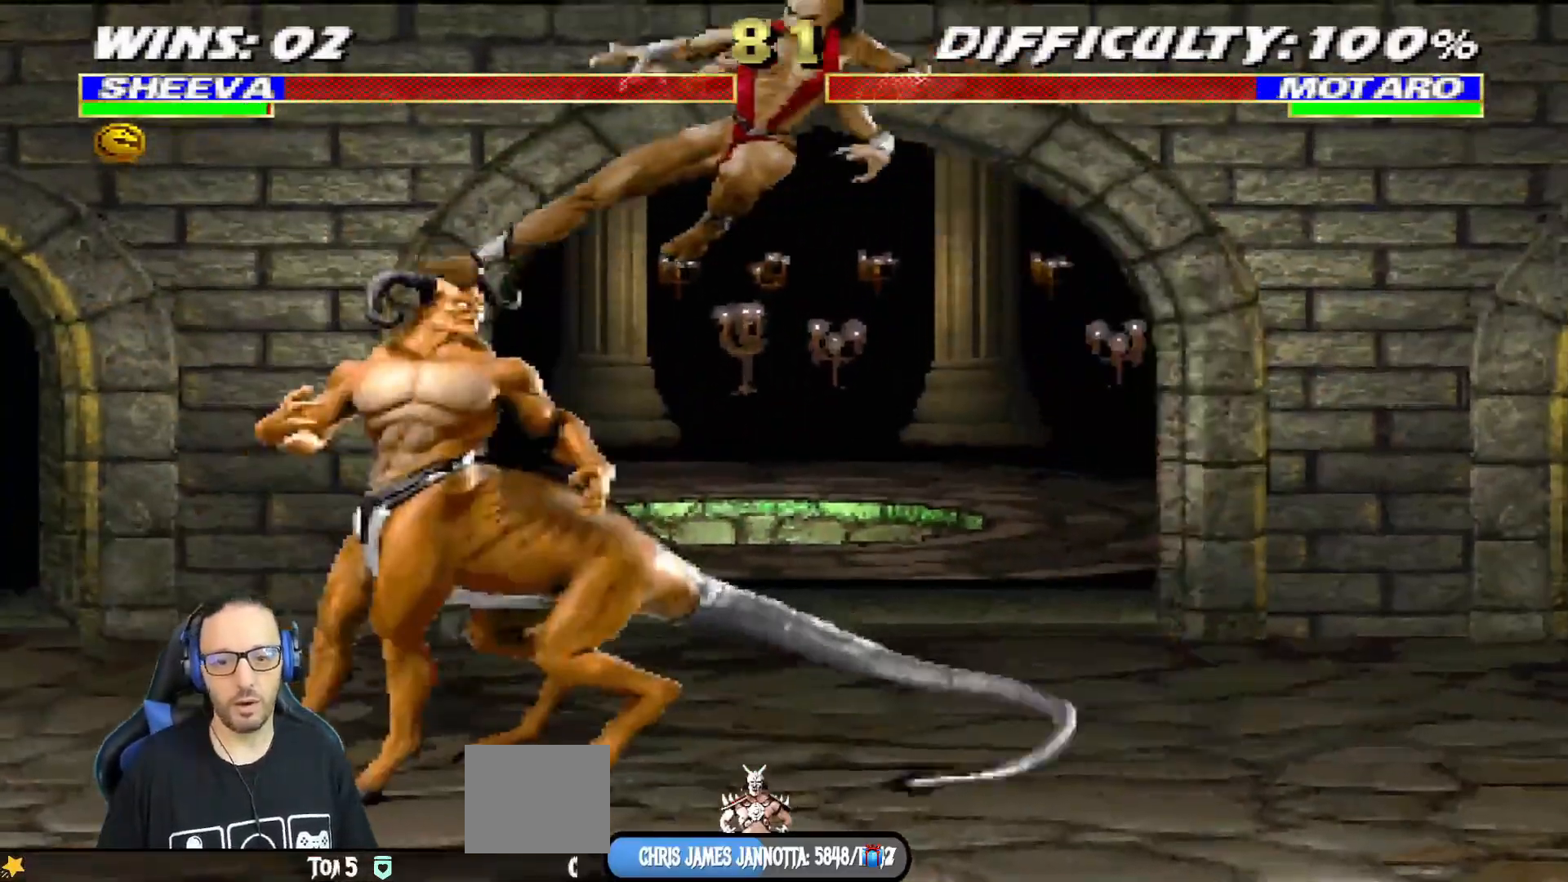
{"buttons": ["L1", "DPAD_UP", "DPAD_LEFT"], "left_stick": "center", "right_stick": "center", "events": [[100, "TRIANGLE", "up"], [384, "DPAD_LEFT", "down"], [384, "L1", "down"], [401, "DPAD_UP", "down"]]}